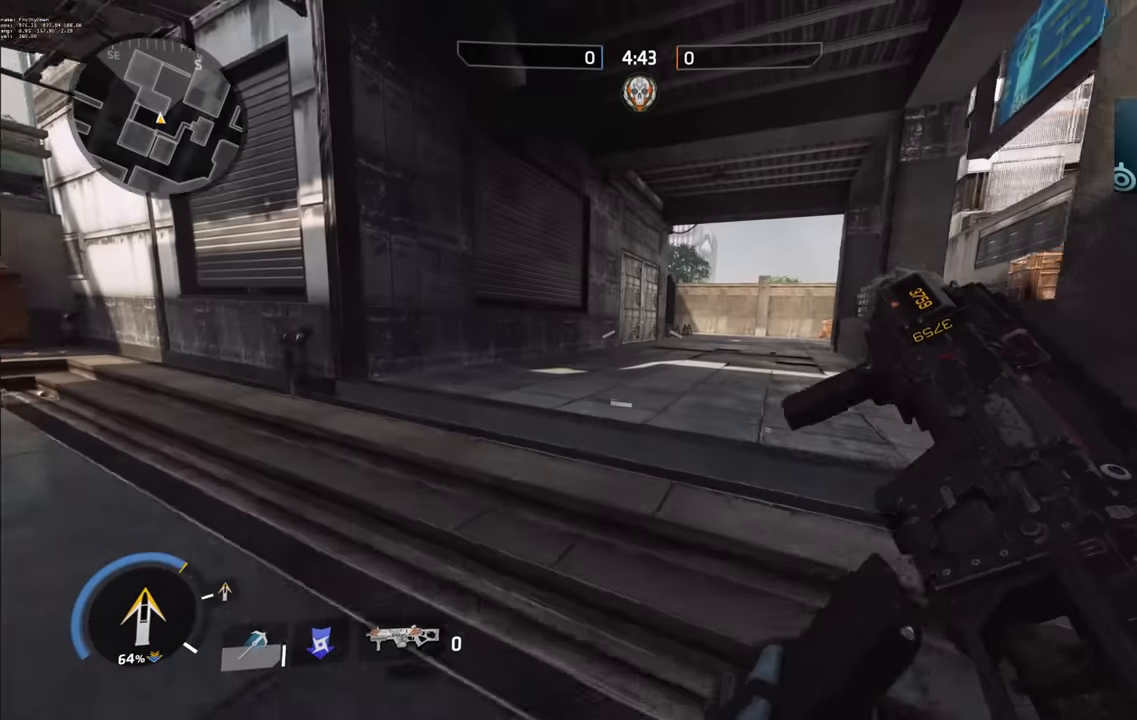
Gameplay with keyboard and mouse; each line is a JSON object with the keys held at the frame after it. "events" lists presses ("down") and releases ("up") of "a", "ctrl_l", "ctrl_r", "d", "s", "space" and "w" between this image and that frame as [ms after this image, input, new state], when the widget could be followed in between. No other keys are recorded. Mouse buttons are not recorded. Not read: mouse_move.
{"keys": [], "events": [[183, "d", "down"], [450, "w", "up"], [483, "d", "up"]]}
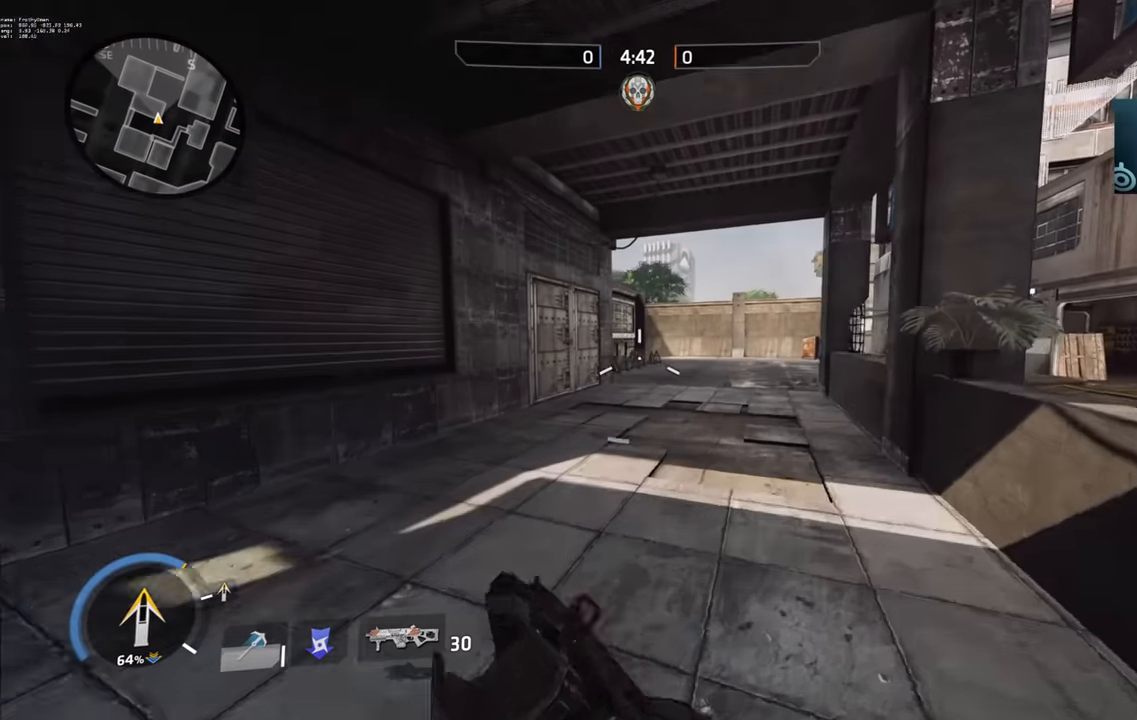
{"keys": [], "events": []}
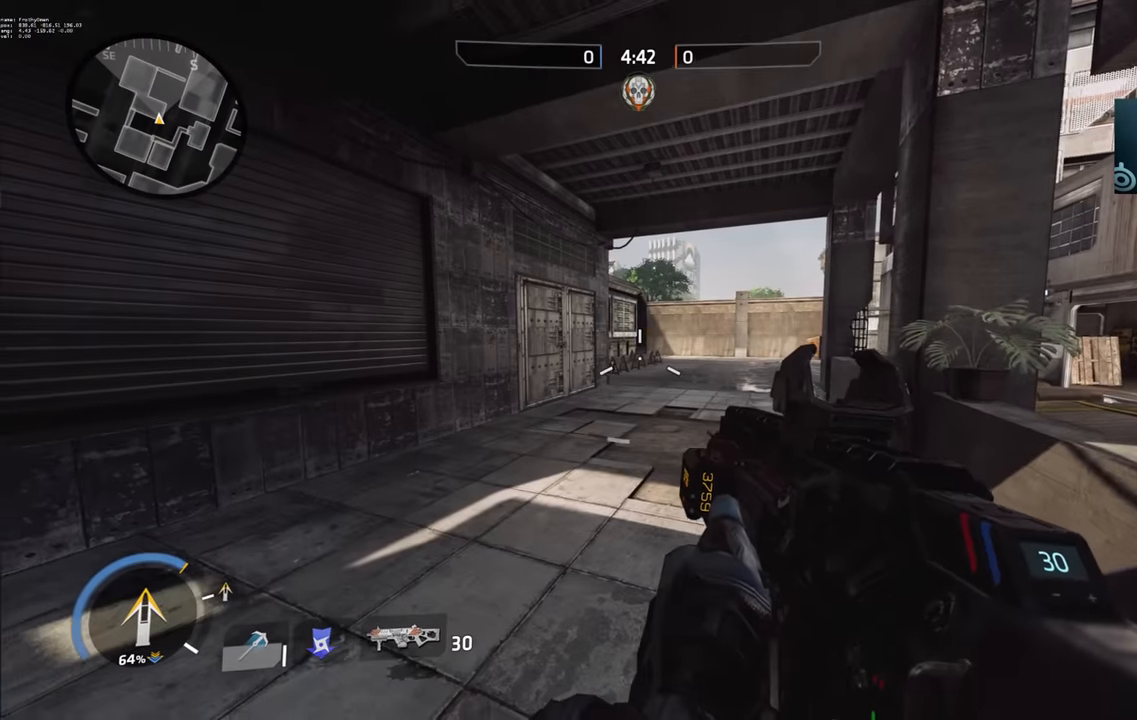
{"keys": ["a", "w"], "events": [[100, "d", "down"], [100, "w", "down"], [200, "d", "up"], [466, "a", "down"]]}
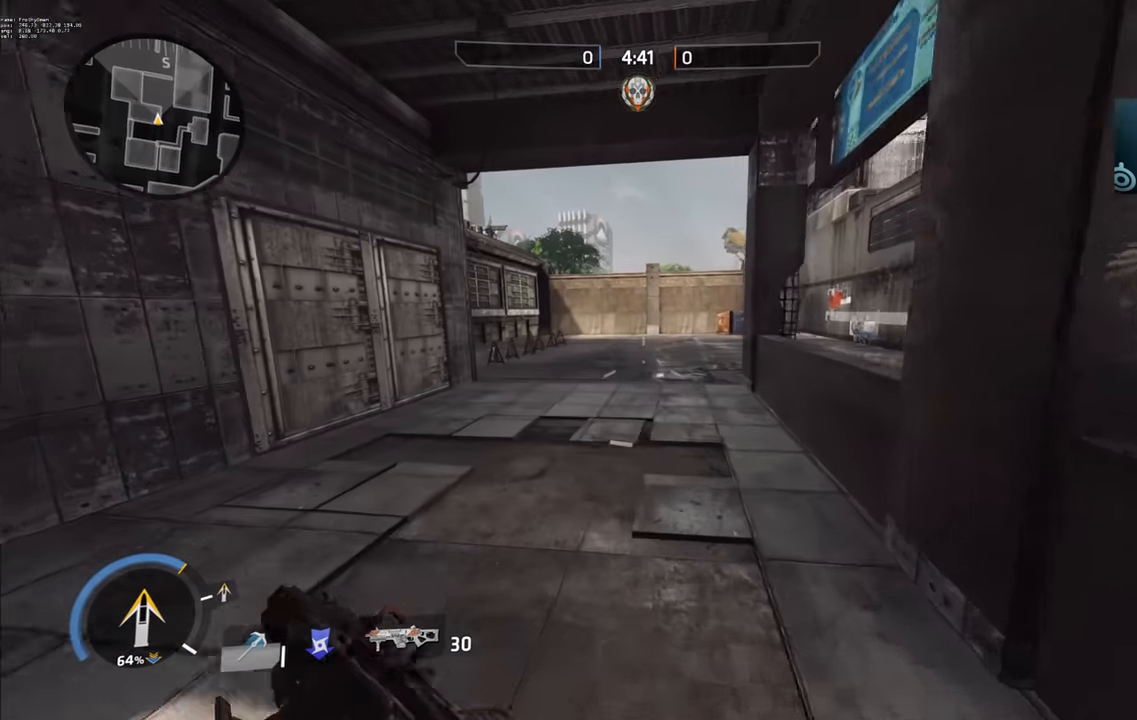
{"keys": ["a", "space", "w"], "events": [[233, "space", "down"]]}
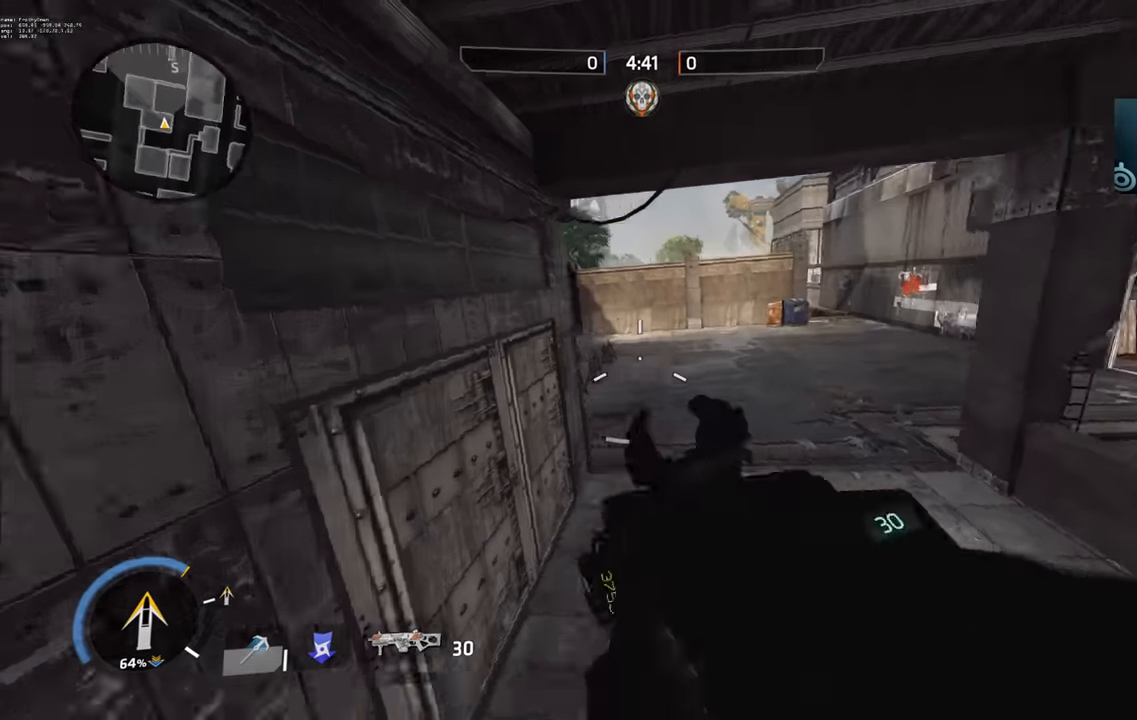
{"keys": ["ctrl_l", "w"], "events": [[100, "space", "up"], [300, "a", "up"], [333, "space", "down"], [400, "ctrl_l", "down"], [483, "space", "up"]]}
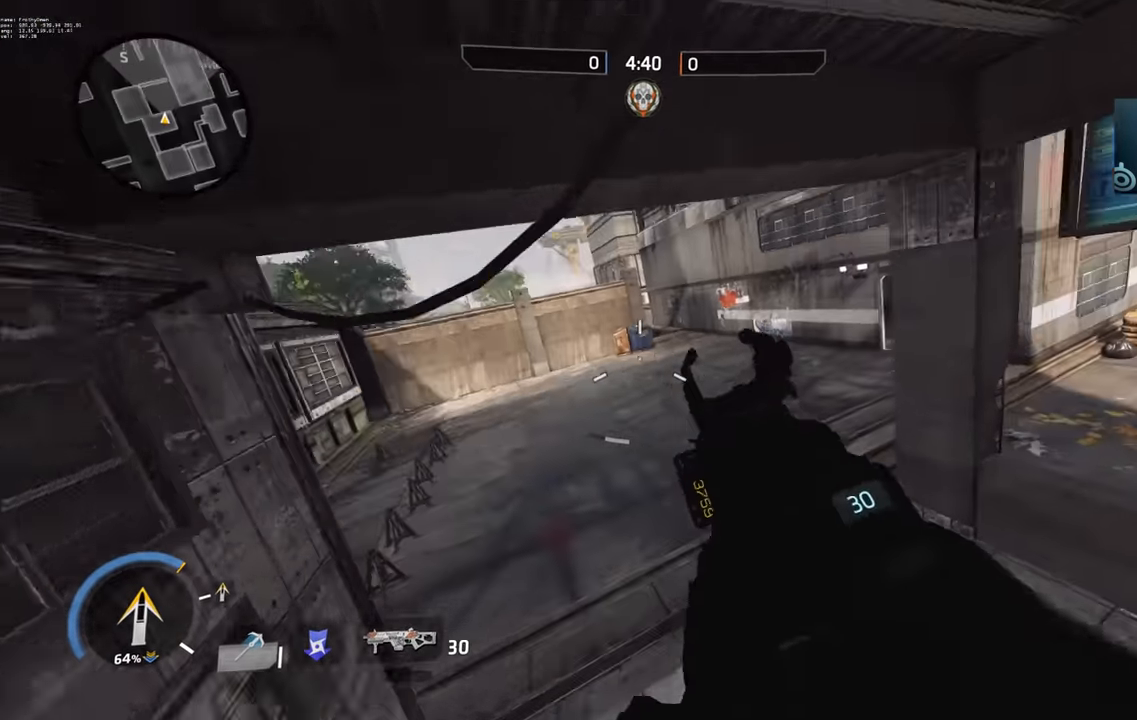
{"keys": ["a"], "events": [[50, "ctrl_l", "up"], [116, "a", "down"], [183, "w", "up"]]}
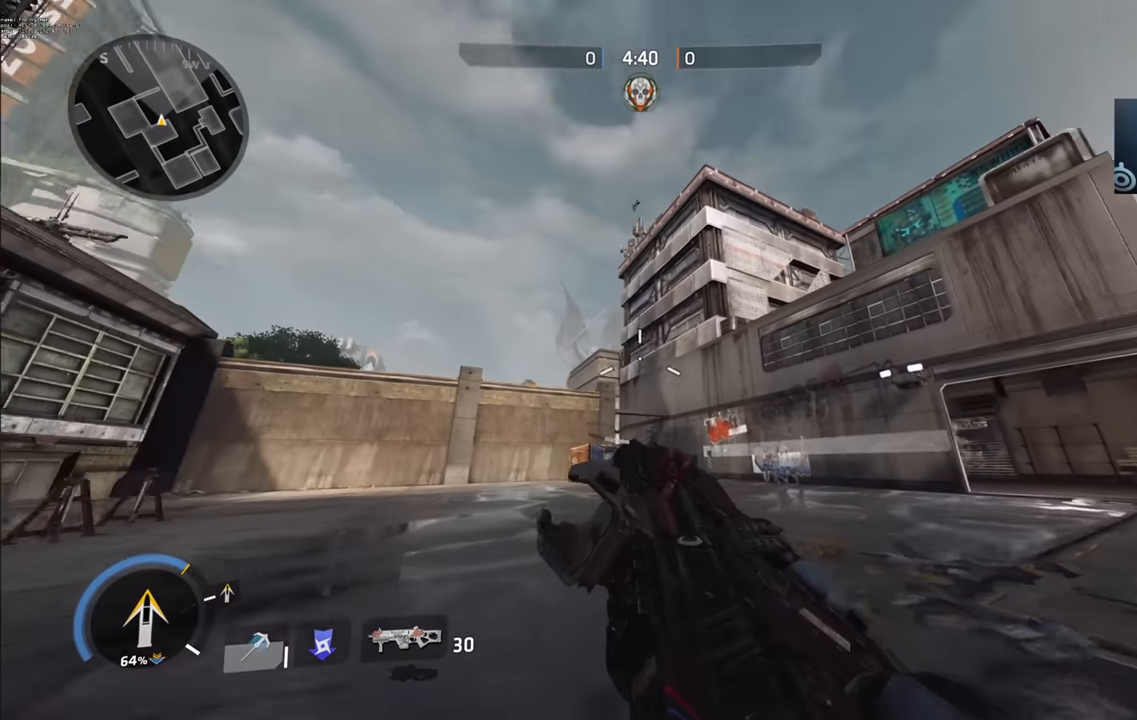
{"keys": [], "events": [[83, "a", "up"]]}
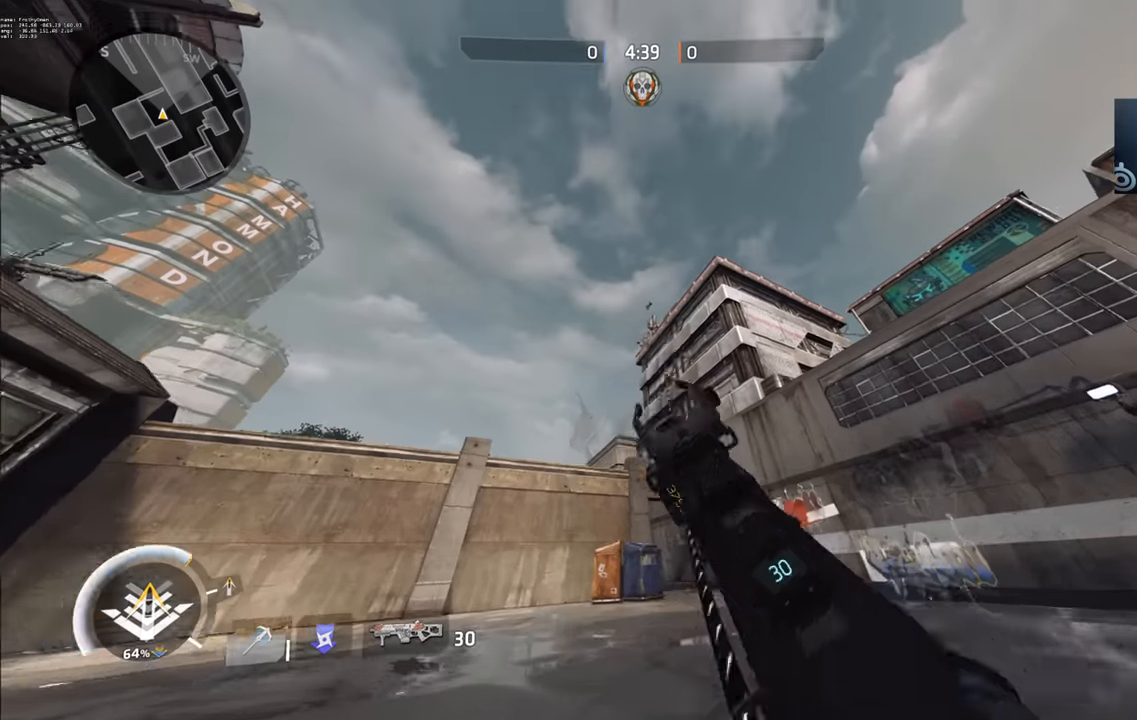
{"keys": ["a", "w"], "events": [[83, "a", "down"], [116, "w", "down"]]}
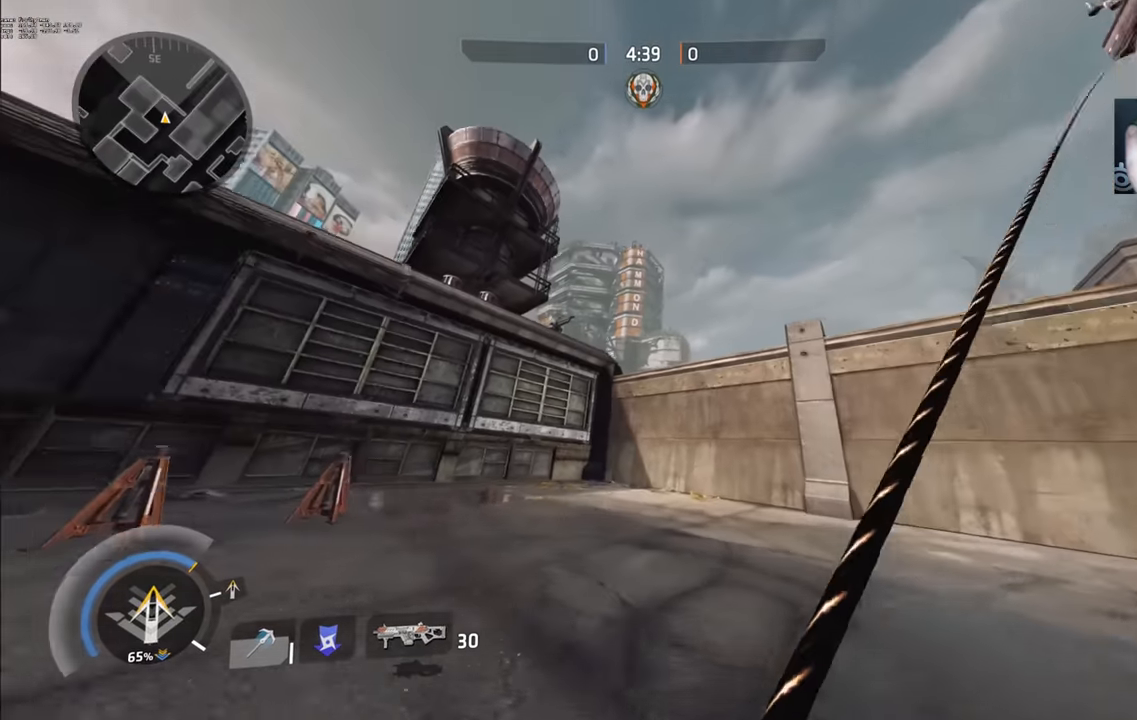
{"keys": ["a", "w"], "events": [[33, "space", "down"], [333, "space", "up"]]}
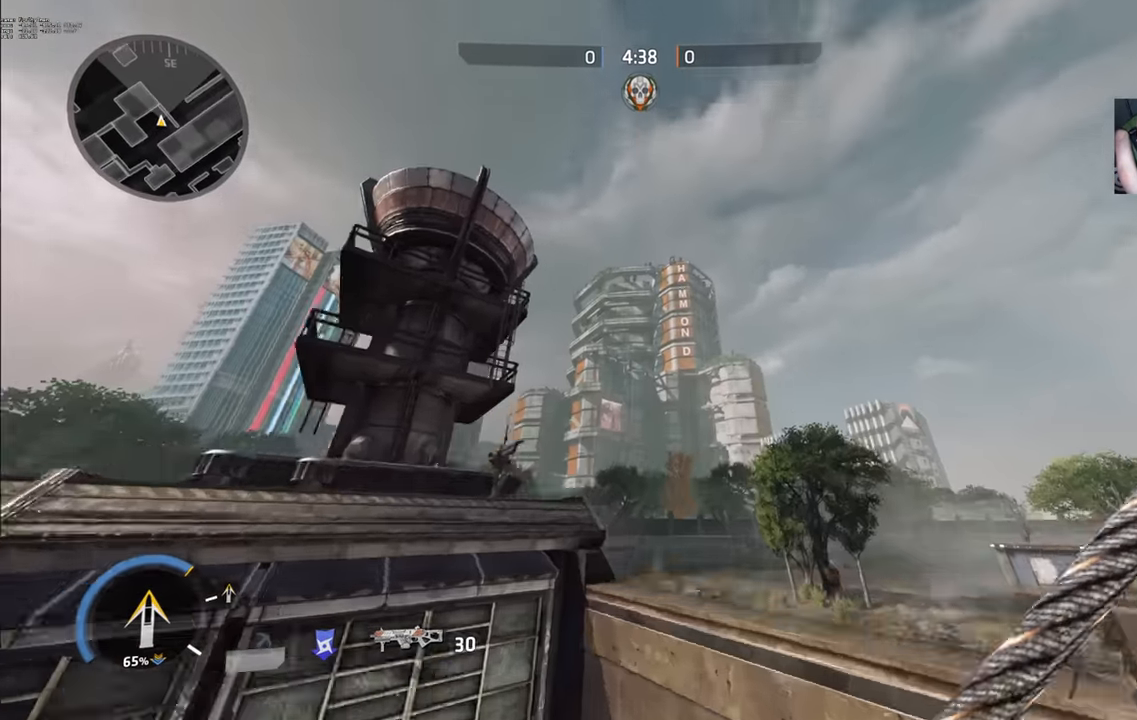
{"keys": ["d", "w"], "events": [[400, "d", "down"], [433, "a", "up"]]}
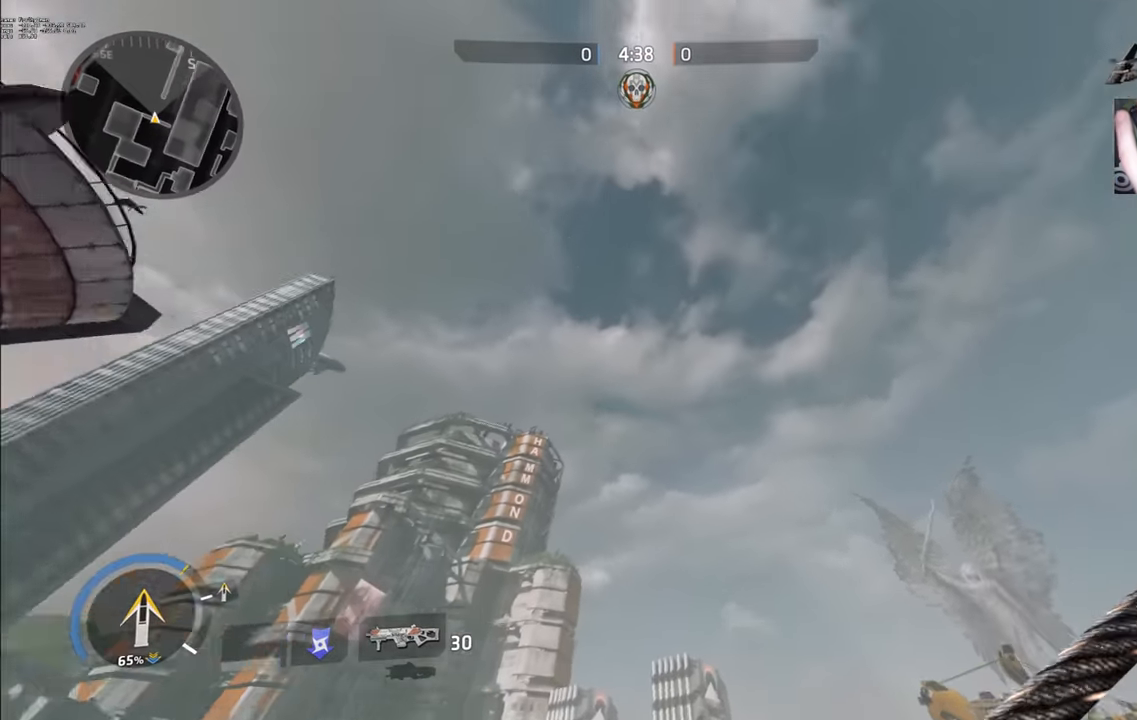
{"keys": ["d"], "events": [[33, "w", "up"]]}
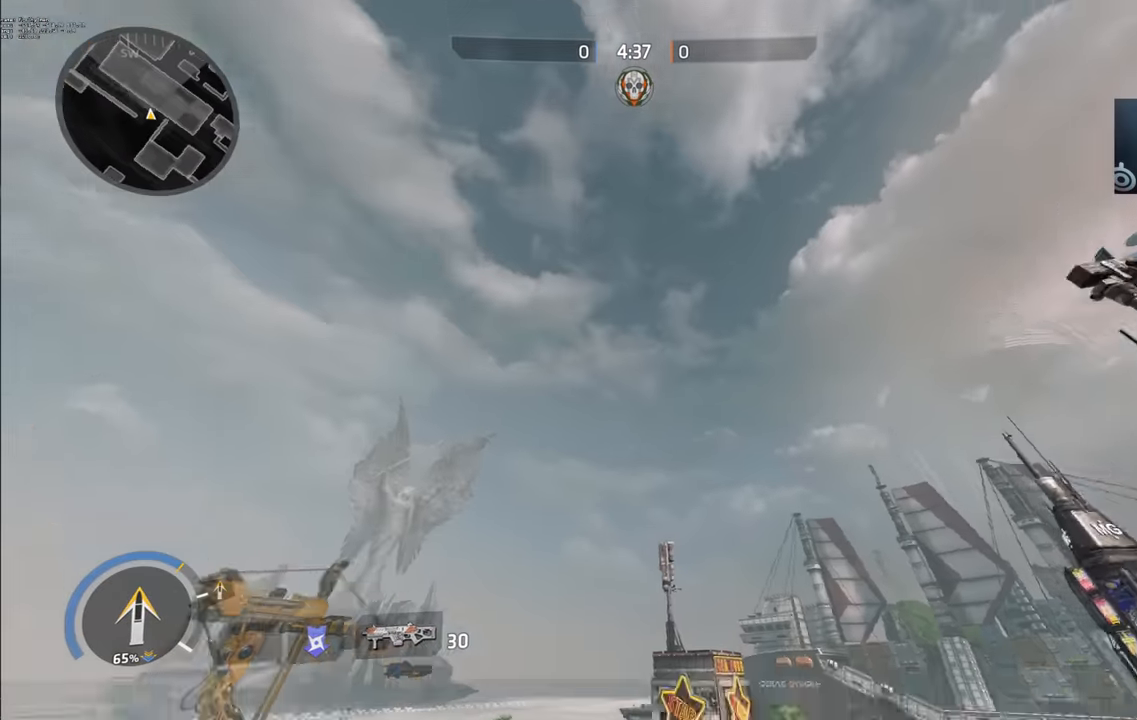
{"keys": ["d"], "events": []}
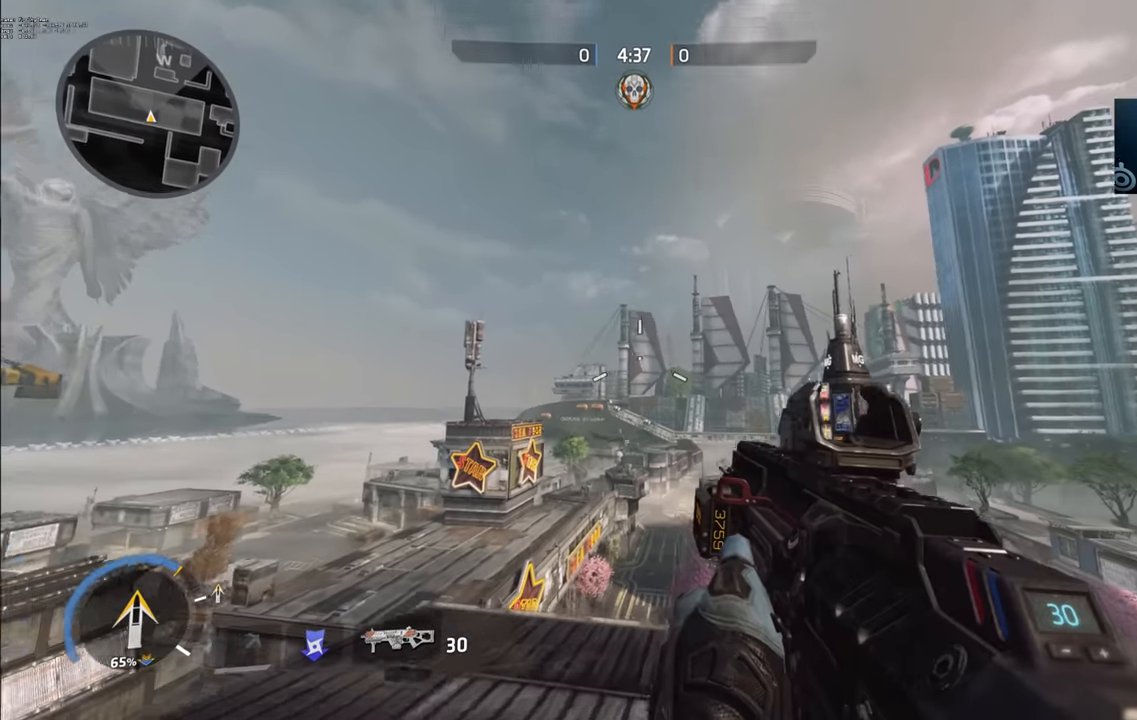
{"keys": ["a"], "events": [[333, "a", "down"], [333, "d", "up"]]}
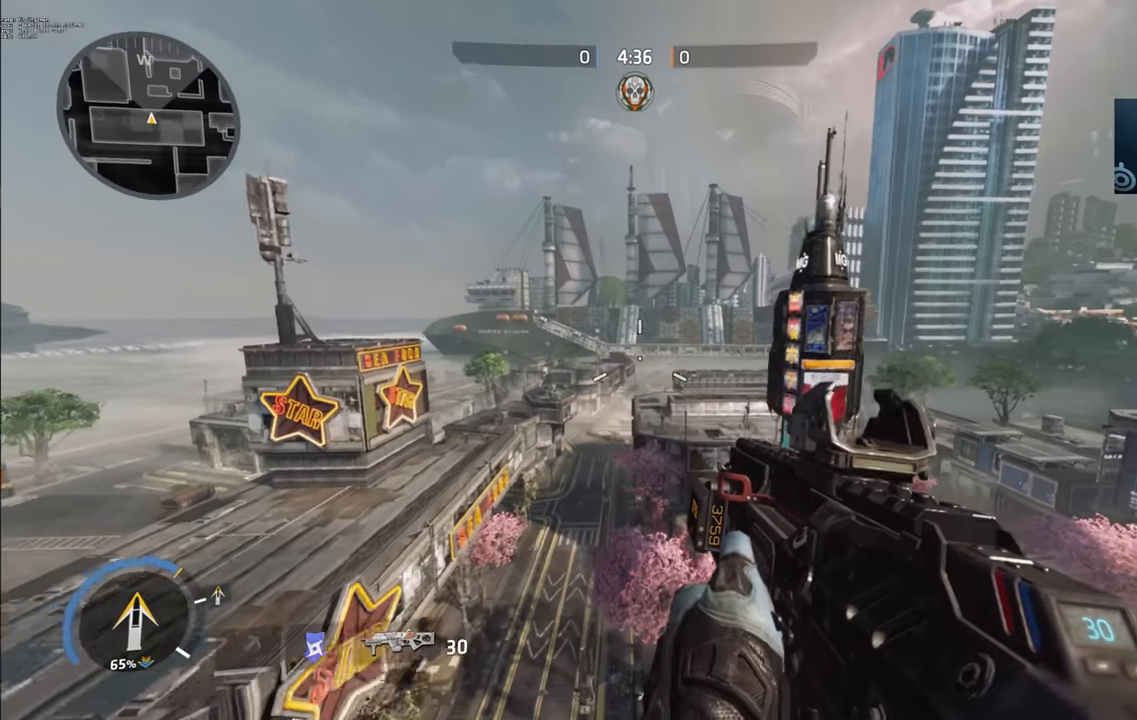
{"keys": ["a", "ctrl_l"], "events": [[400, "ctrl_l", "down"]]}
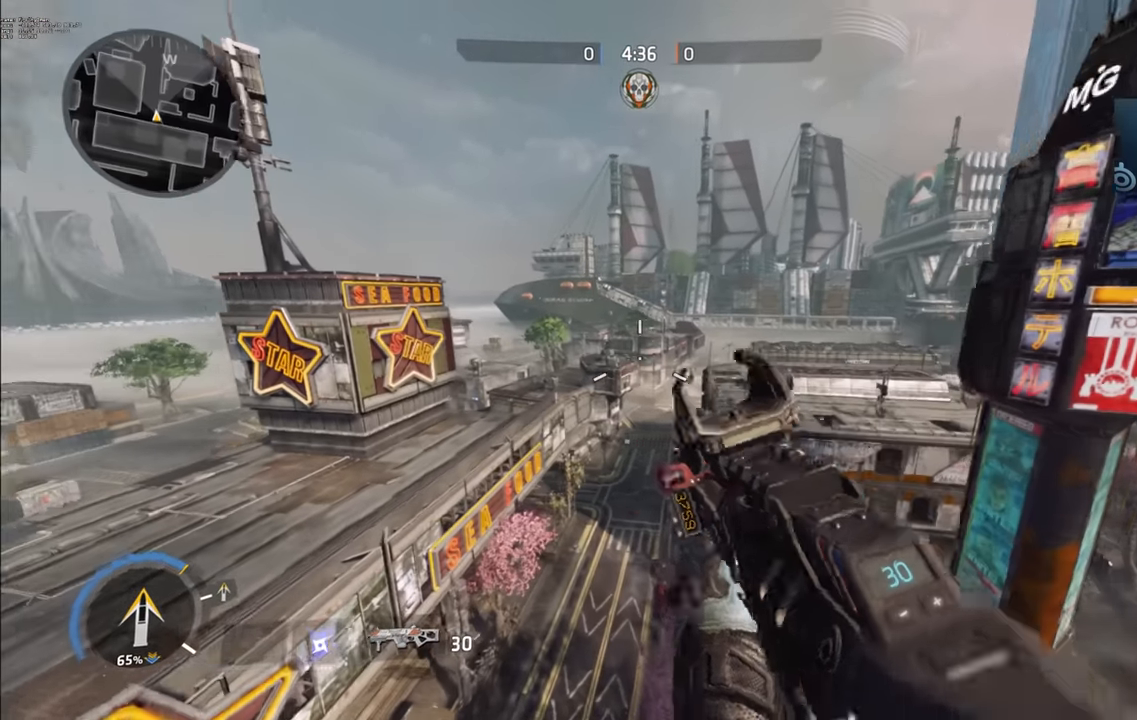
{"keys": ["a"], "events": [[100, "ctrl_l", "up"]]}
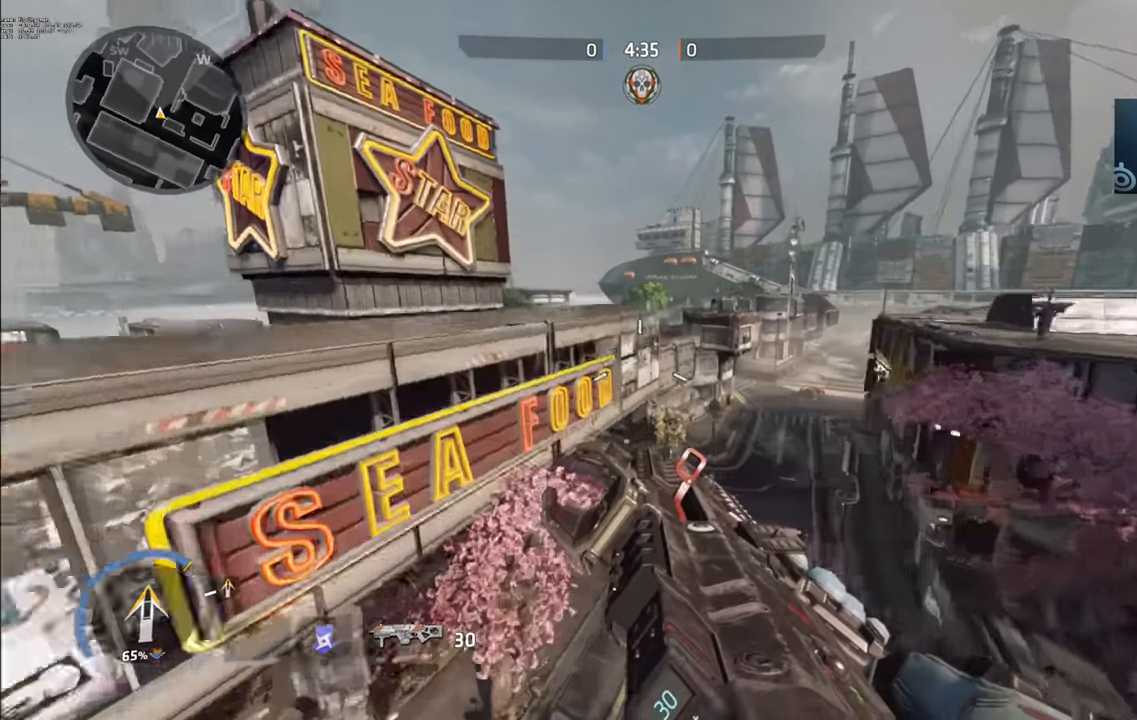
{"keys": [], "events": [[500, "a", "up"]]}
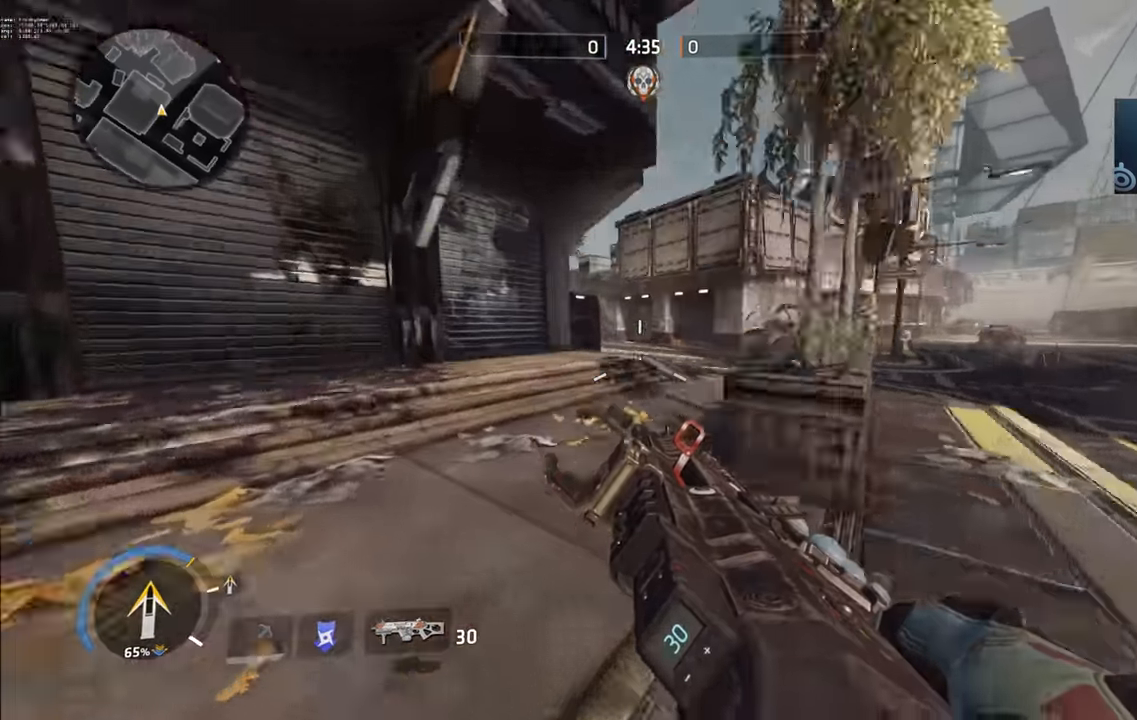
{"keys": ["ctrl_l", "space"], "events": [[100, "space", "down"], [133, "ctrl_l", "down"], [233, "space", "up"], [300, "ctrl_l", "up"], [416, "space", "down"], [433, "ctrl_l", "down"]]}
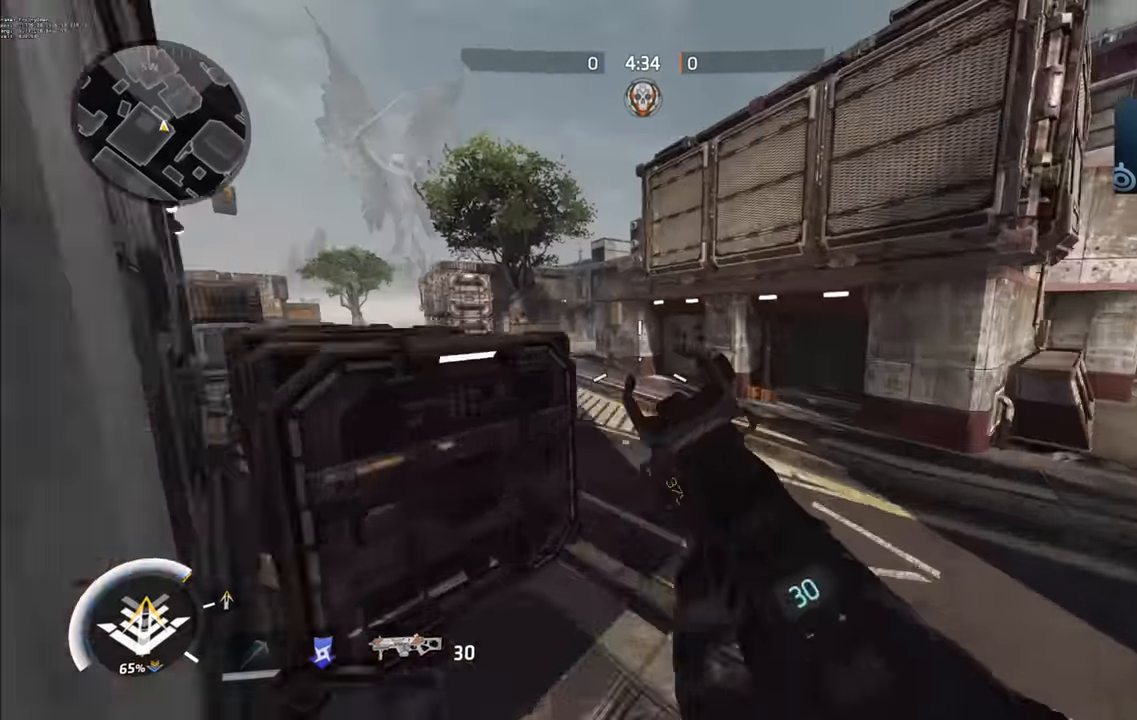
{"keys": ["a"], "events": [[33, "space", "up"], [116, "ctrl_l", "up"], [166, "a", "down"]]}
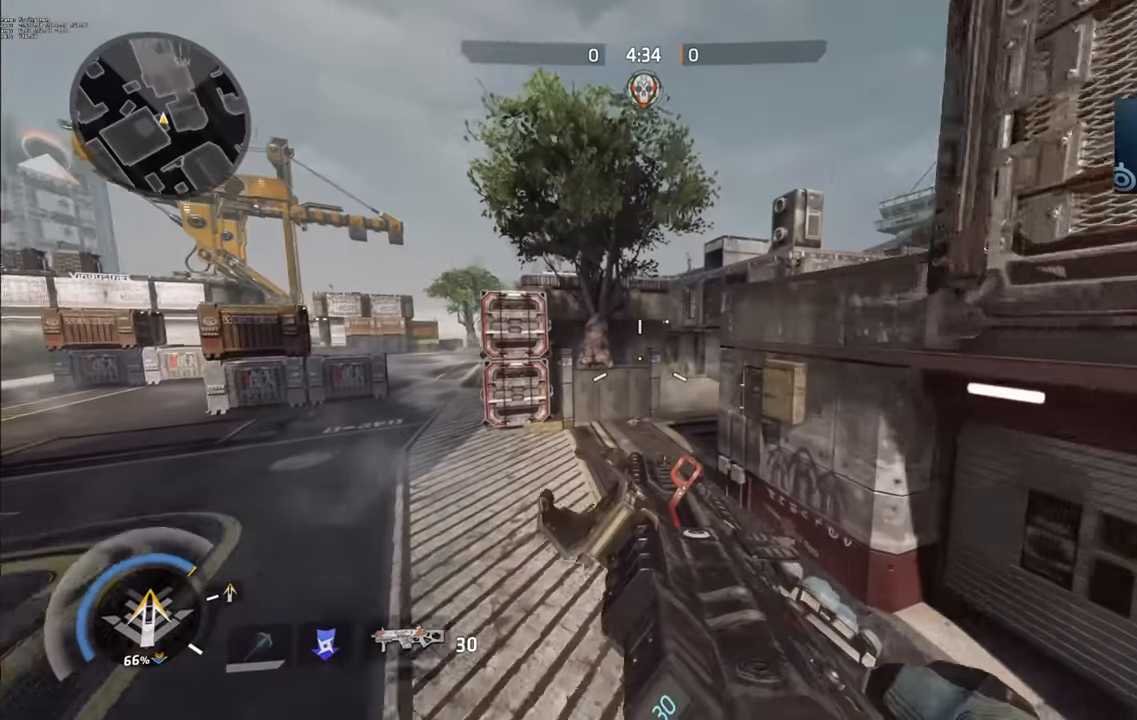
{"keys": ["d"], "events": [[50, "a", "up"], [66, "d", "down"]]}
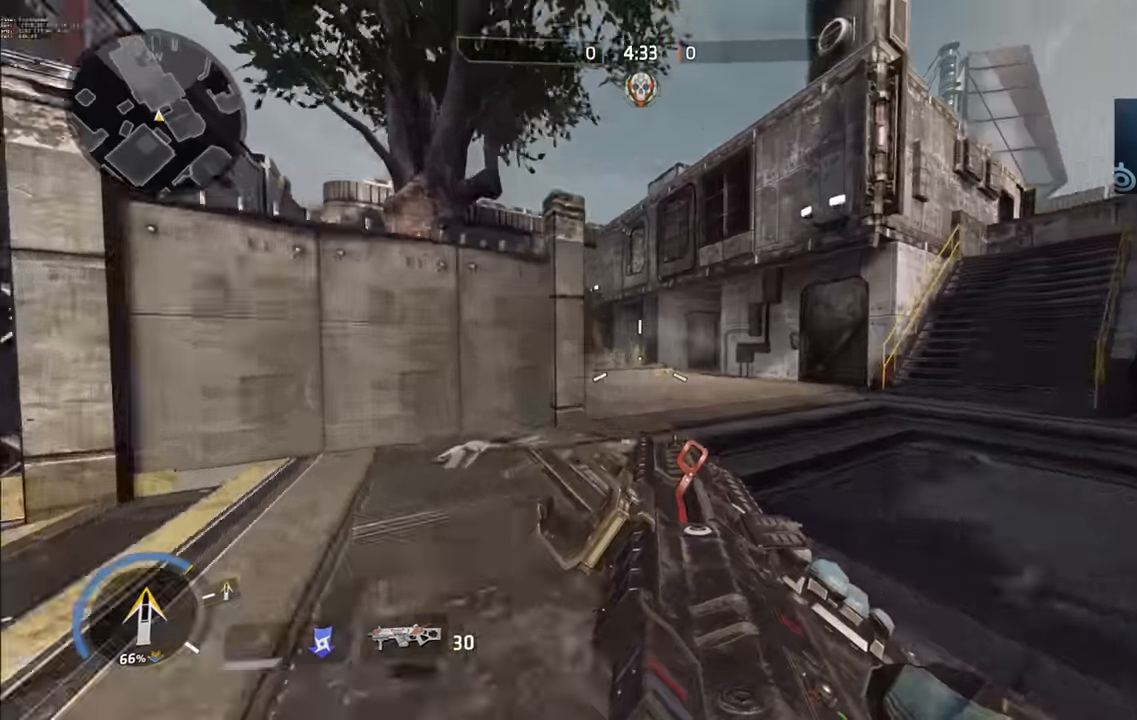
{"keys": ["d"], "events": [[83, "space", "down"], [116, "ctrl_l", "down"], [266, "space", "up"], [366, "ctrl_l", "up"]]}
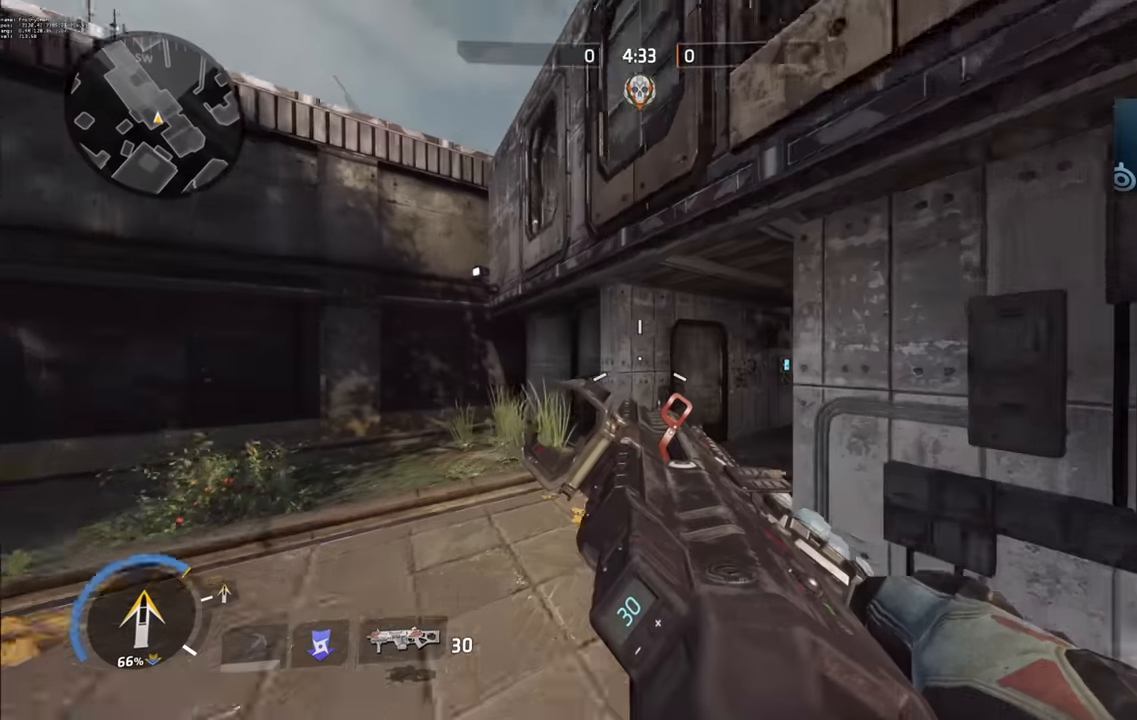
{"keys": ["a", "s"], "events": [[233, "d", "up"], [233, "s", "down"], [300, "space", "down"], [366, "a", "down"], [433, "space", "up"]]}
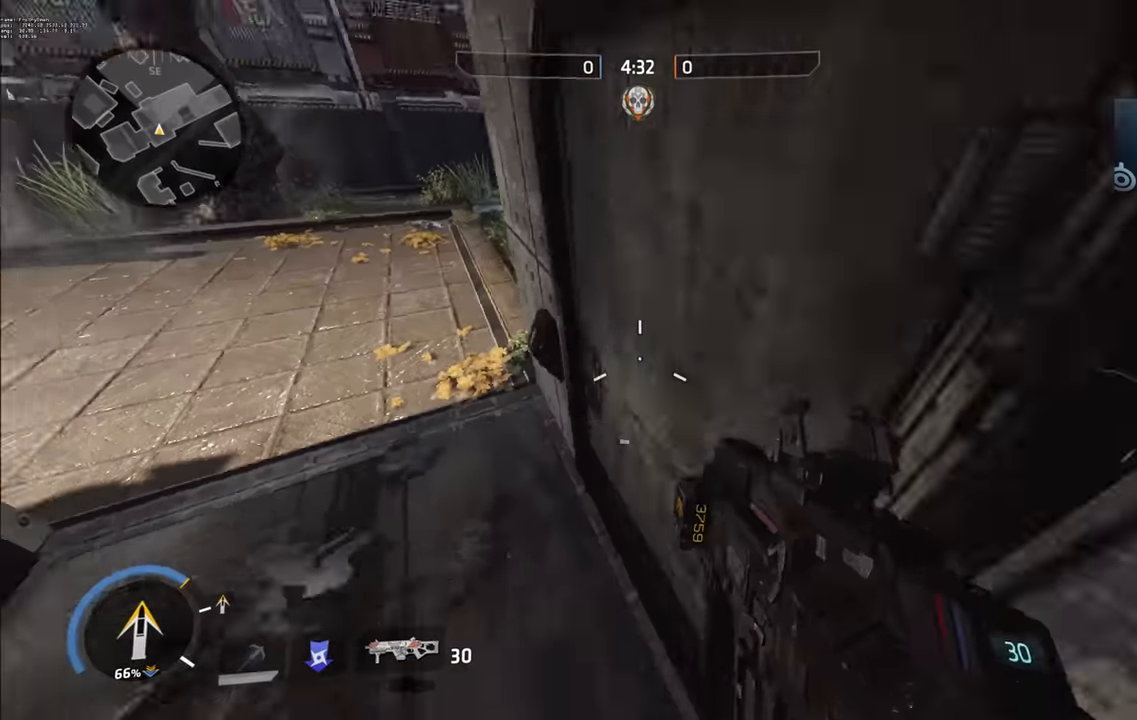
{"keys": ["a", "s"], "events": []}
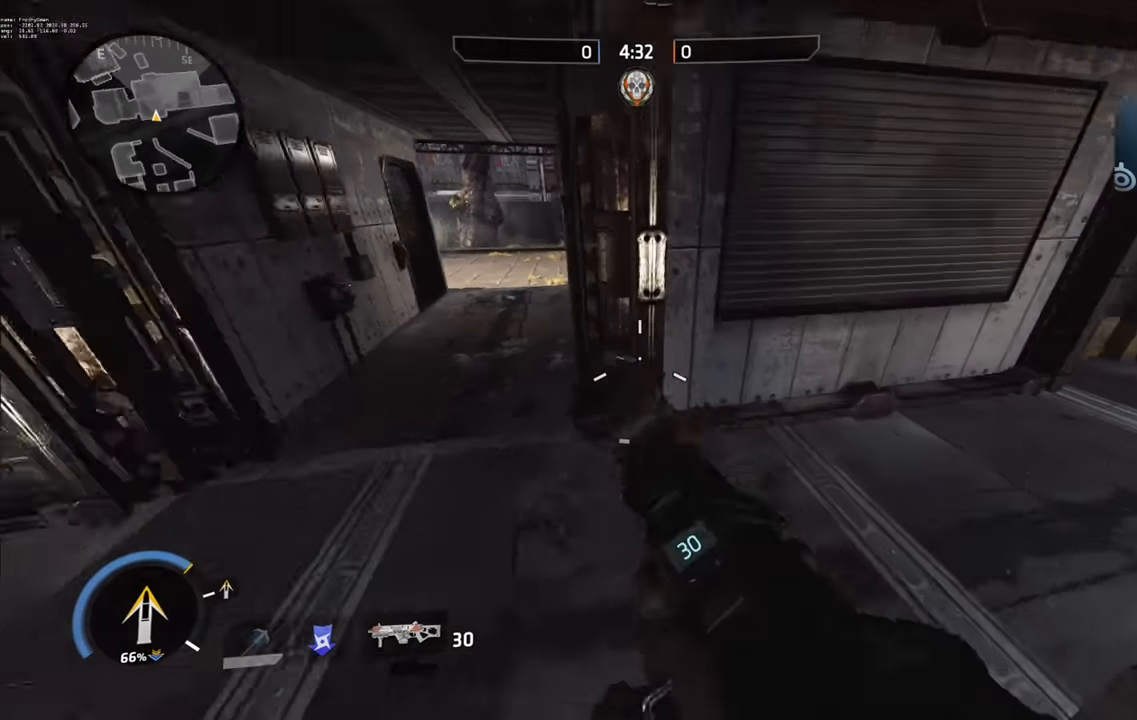
{"keys": ["ctrl_l"], "events": [[83, "s", "up"], [100, "a", "up"], [250, "space", "down"], [316, "ctrl_l", "down"], [416, "space", "up"]]}
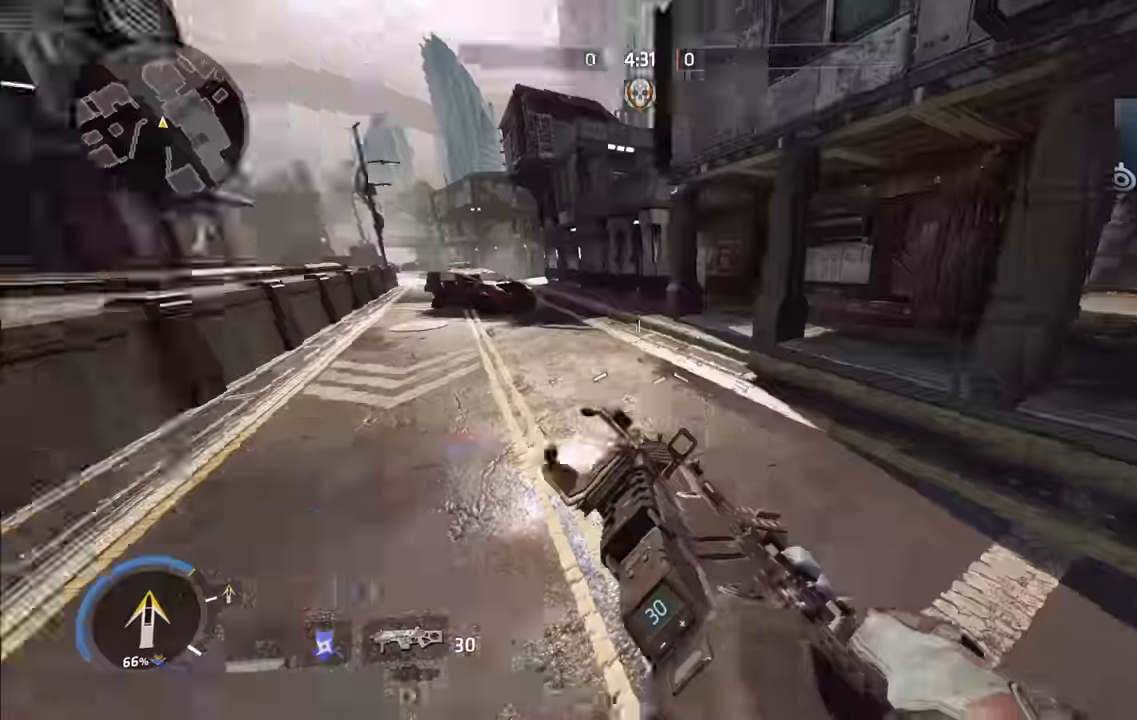
{"keys": ["w"], "events": [[16, "ctrl_l", "up"], [133, "w", "down"]]}
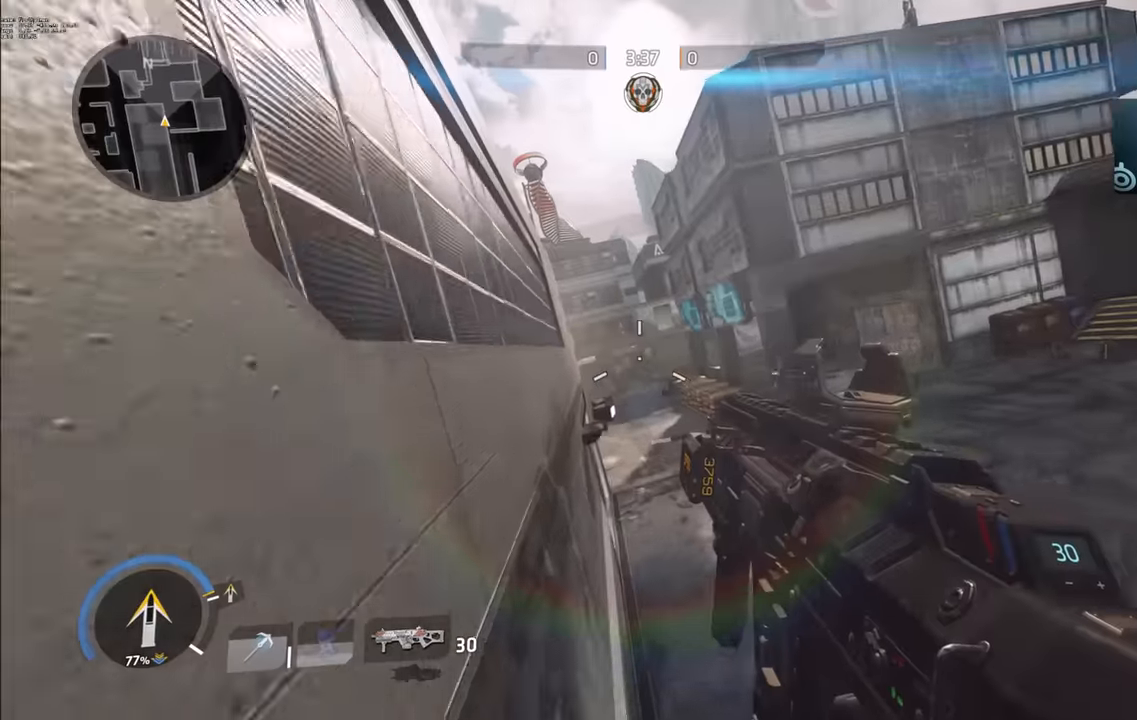
{"keys": ["a"], "events": [[100, "space", "down"], [133, "d", "down"], [216, "w", "up"], [283, "space", "up"], [400, "d", "up"], [500, "a", "down"]]}
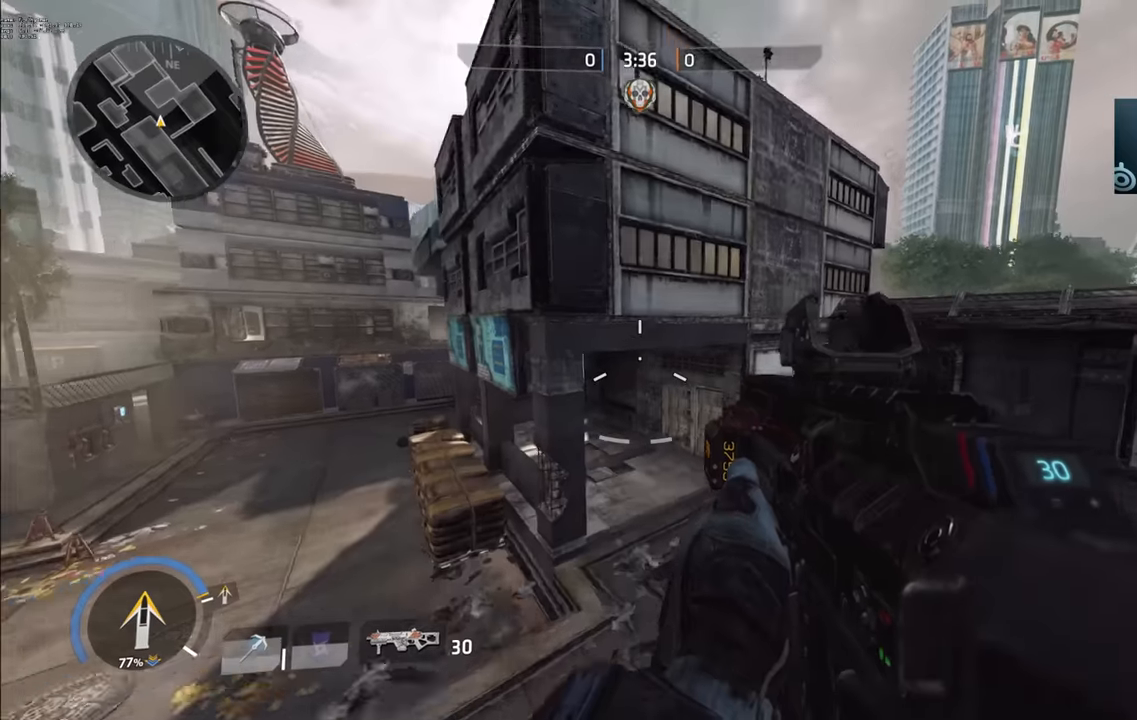
{"keys": ["d"], "events": [[133, "a", "up"], [133, "d", "down"]]}
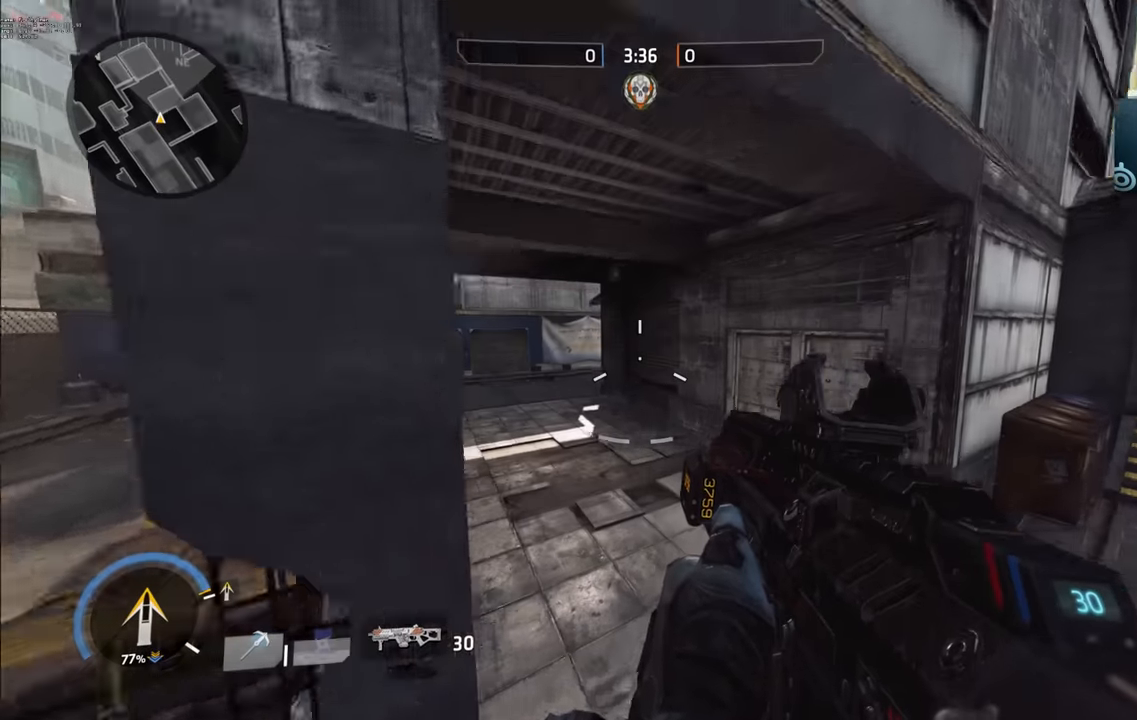
{"keys": ["w"], "events": [[50, "w", "down"], [150, "d", "up"]]}
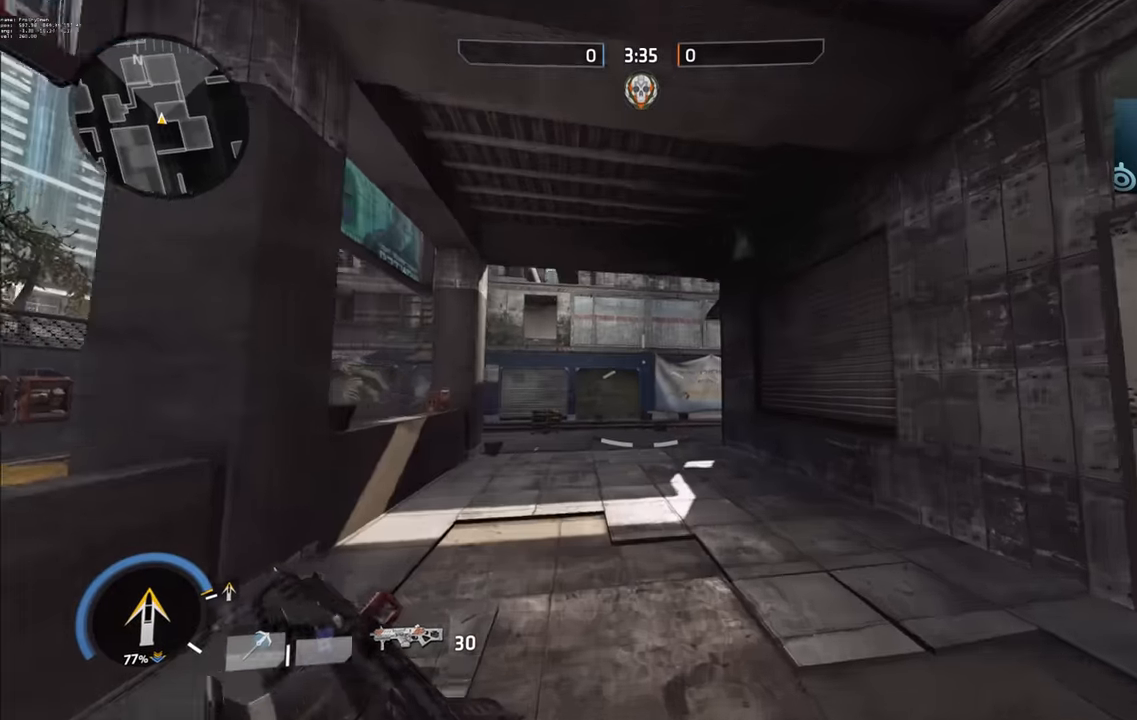
{"keys": ["d", "space", "w"], "events": [[50, "d", "down"], [316, "space", "down"]]}
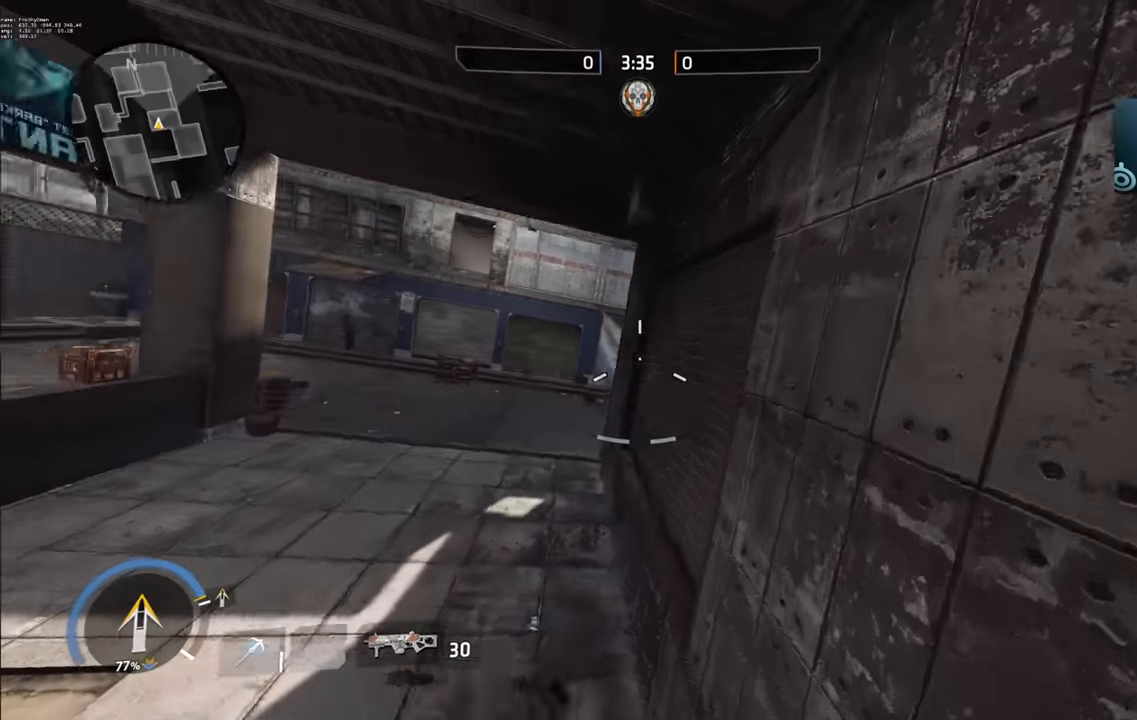
{"keys": [], "events": [[16, "space", "up"], [50, "d", "up"], [200, "space", "down"], [333, "space", "up"], [400, "w", "up"]]}